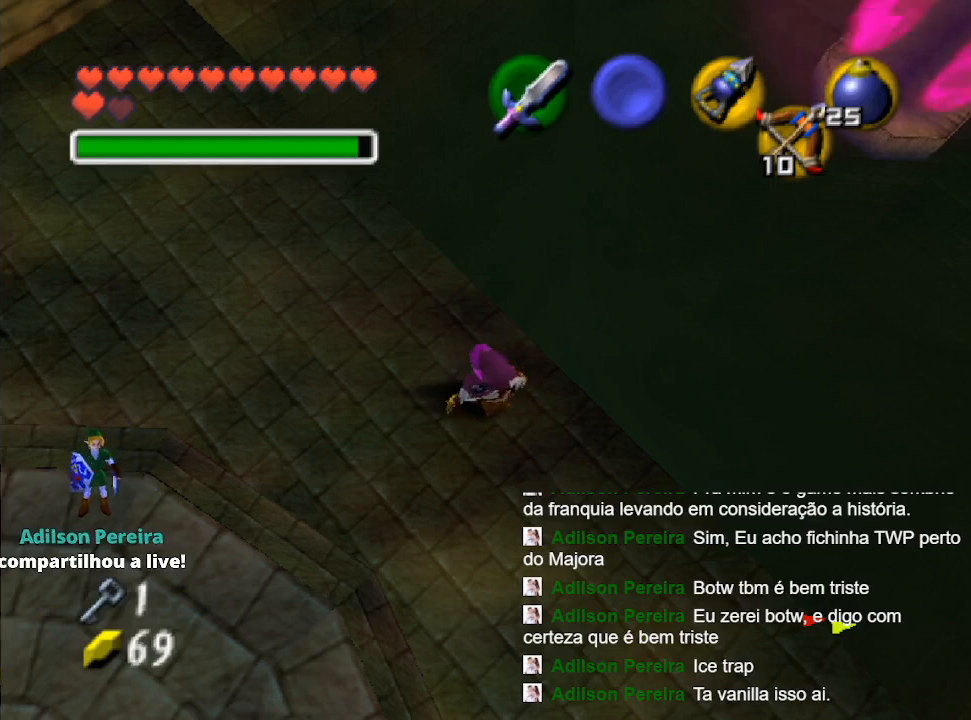
Gameplay with a controller (Nintendo layout); each line is a JSON object with the inputs held at the frame after it. "events" lists button and stick changes between this image and that frame as [ms after this image, input, new state], when the widget could be followed in between. Not read: L3 R3.
{"buttons": ["L2"], "left_stick": "center", "right_stick": "center", "events": [[233, "left_stick", "up-right"], [400, "left_stick", "center"], [500, "L2", "down"]]}
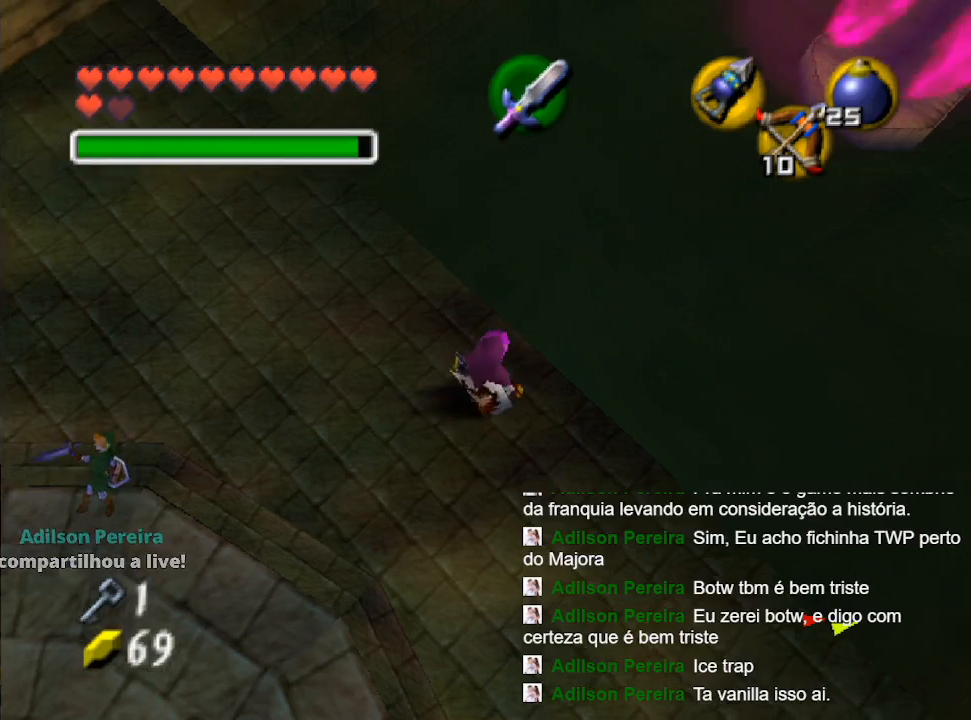
{"buttons": [], "left_stick": "center", "right_stick": "center", "events": [[100, "L2", "up"], [333, "right_stick", "up"], [500, "right_stick", "center"]]}
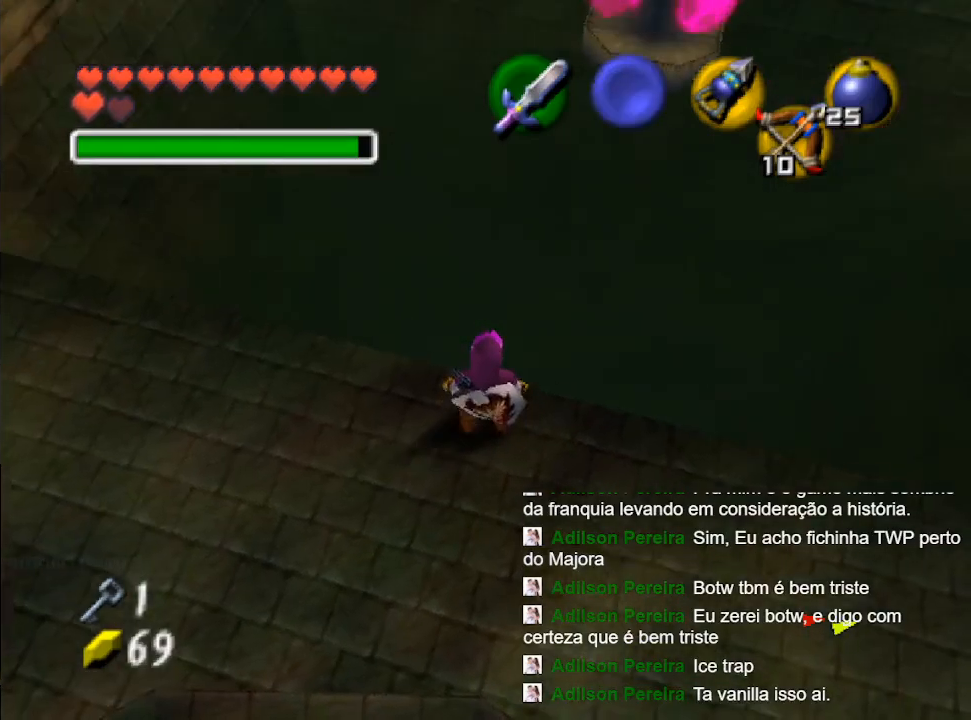
{"buttons": [], "left_stick": "center", "right_stick": "center", "events": [[267, "left_stick", "right"], [400, "left_stick", "center"]]}
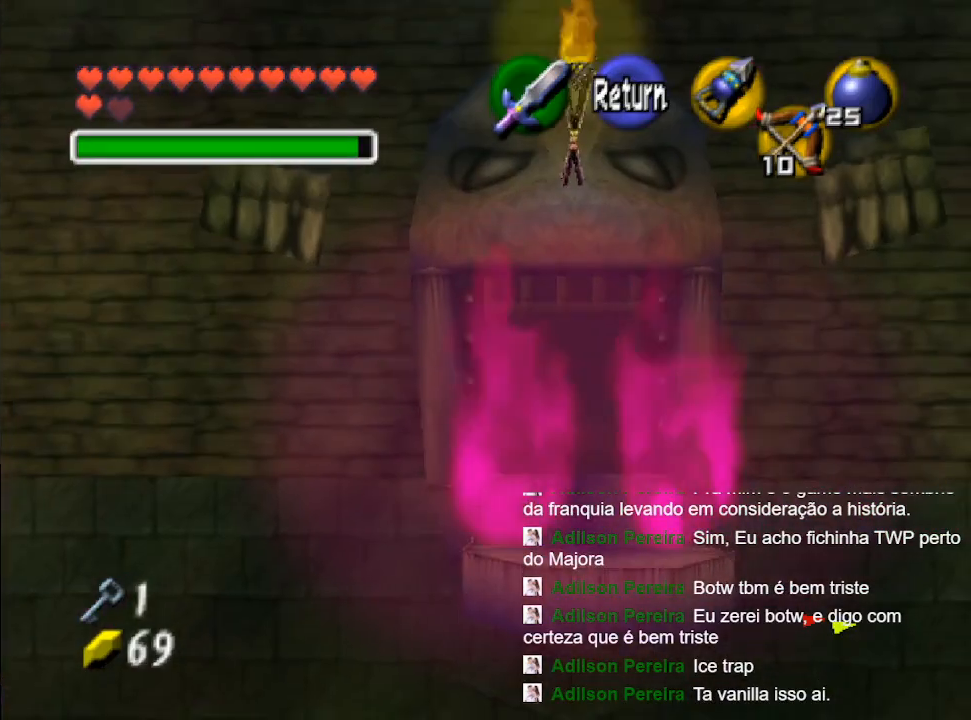
{"buttons": [], "left_stick": "center", "right_stick": "center", "events": []}
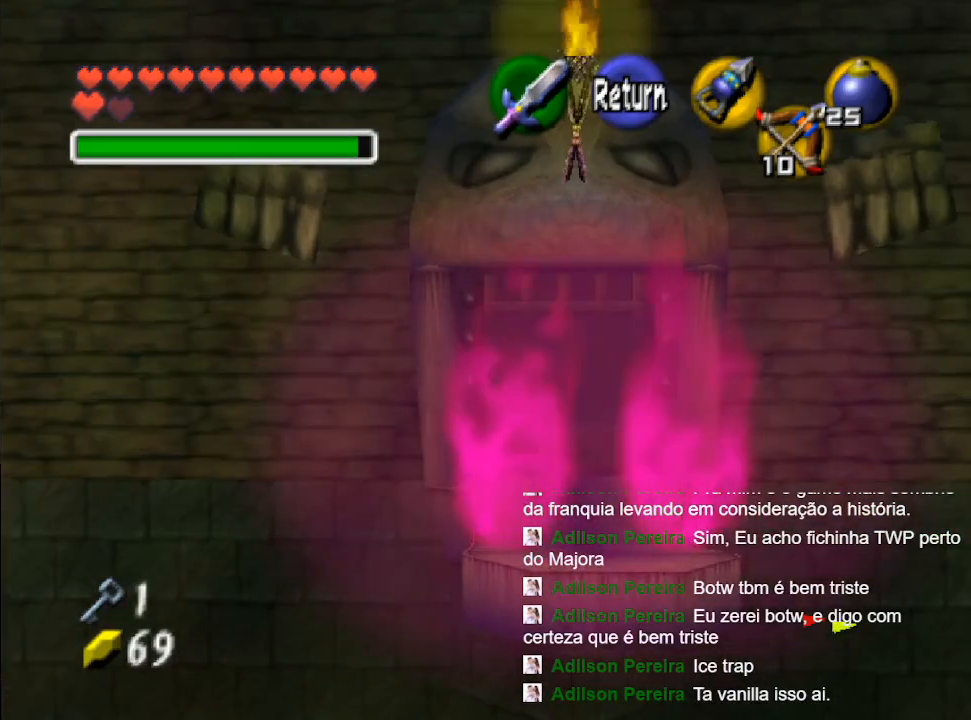
{"buttons": [], "left_stick": "center", "right_stick": "center", "events": []}
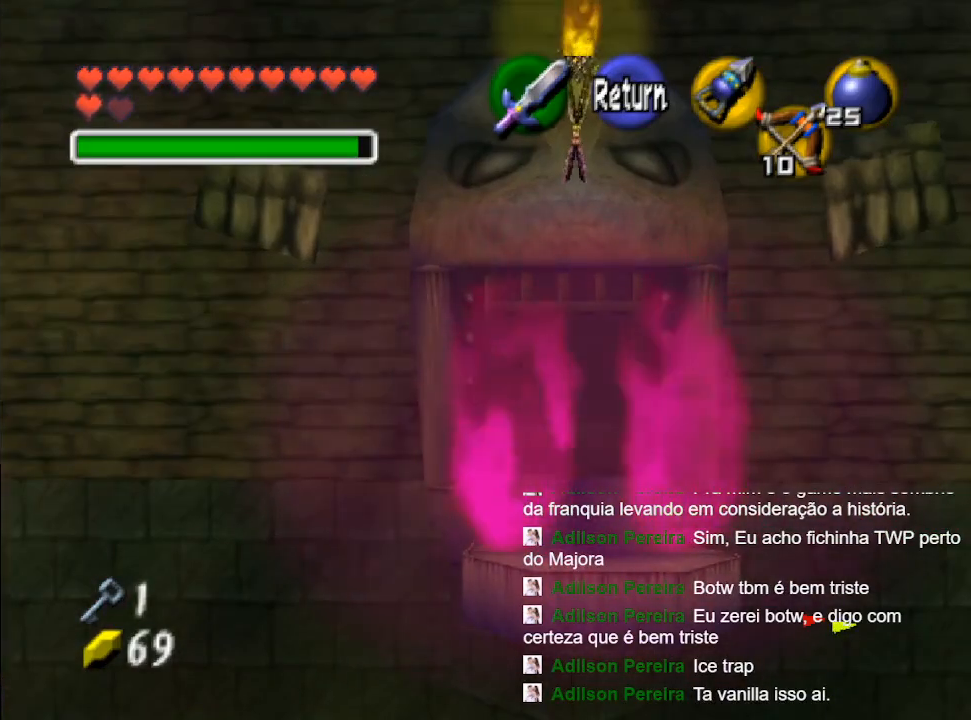
{"buttons": [], "left_stick": "center", "right_stick": "center", "events": []}
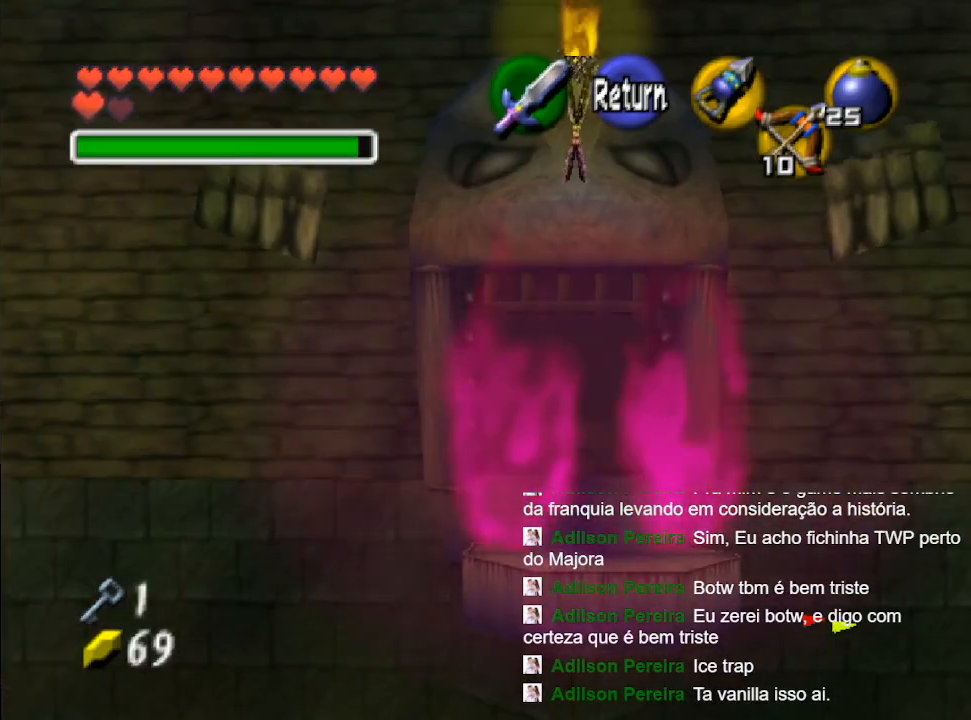
{"buttons": [], "left_stick": "center", "right_stick": "center", "events": []}
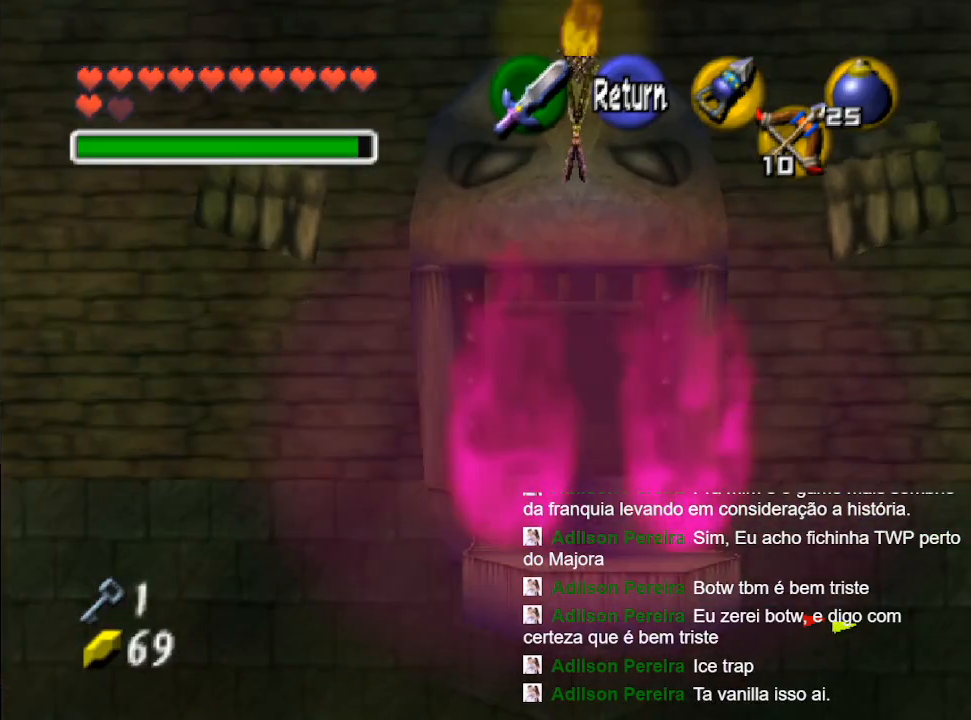
{"buttons": [], "left_stick": "center", "right_stick": "center", "events": []}
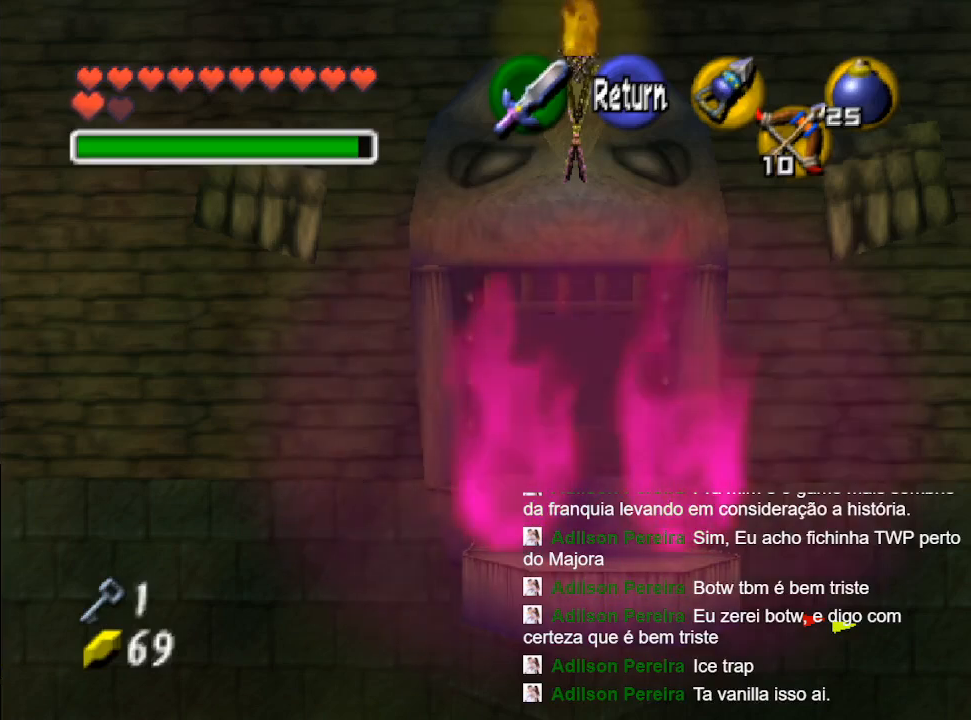
{"buttons": [], "left_stick": "center", "right_stick": "center", "events": []}
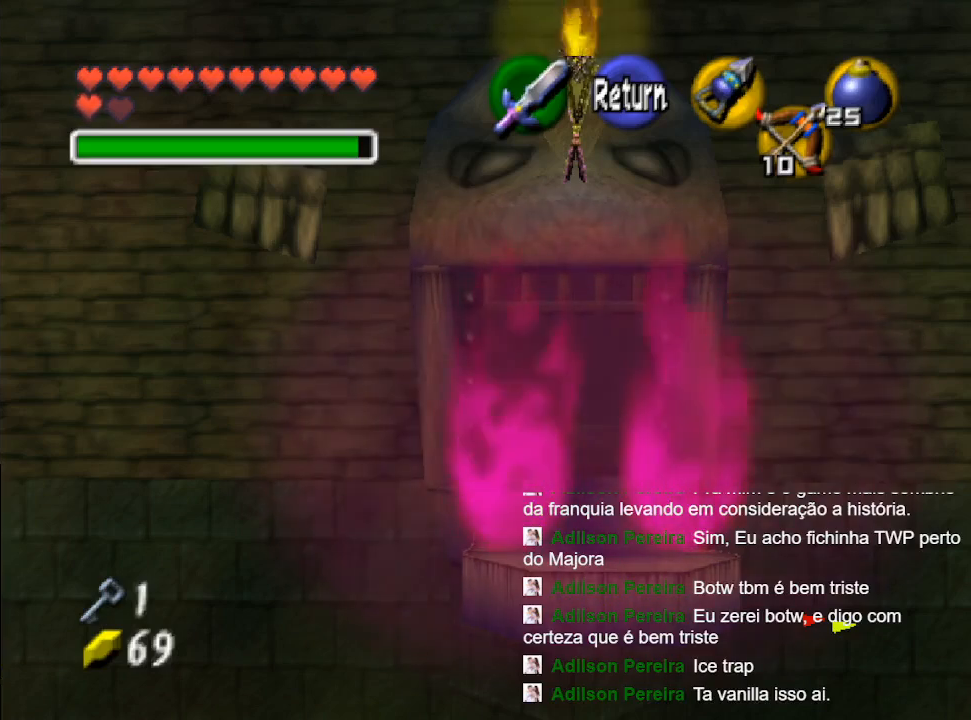
{"buttons": [], "left_stick": "center", "right_stick": "center", "events": []}
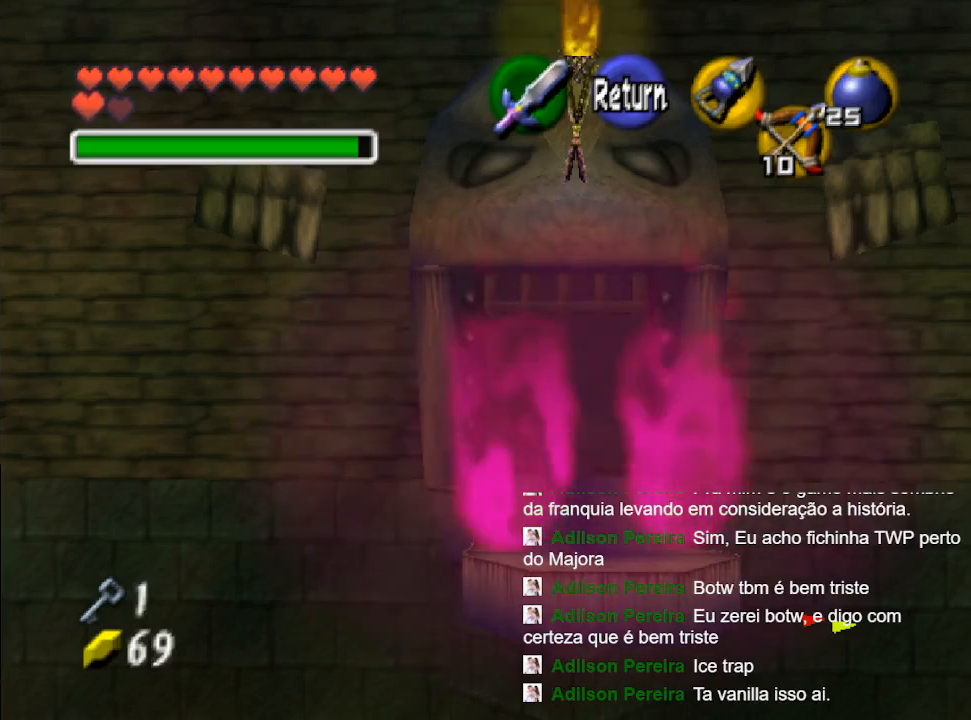
{"buttons": [], "left_stick": "center", "right_stick": "center", "events": [[433, "X", "down"], [500, "X", "up"]]}
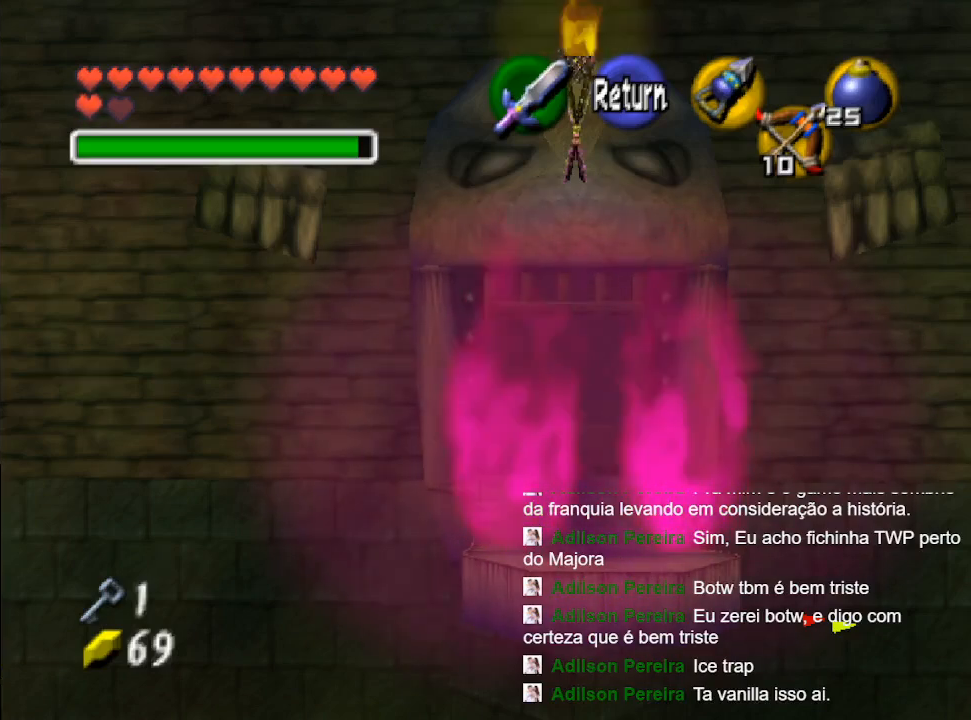
{"buttons": [], "left_stick": "right", "right_stick": "center", "events": [[500, "left_stick", "right"]]}
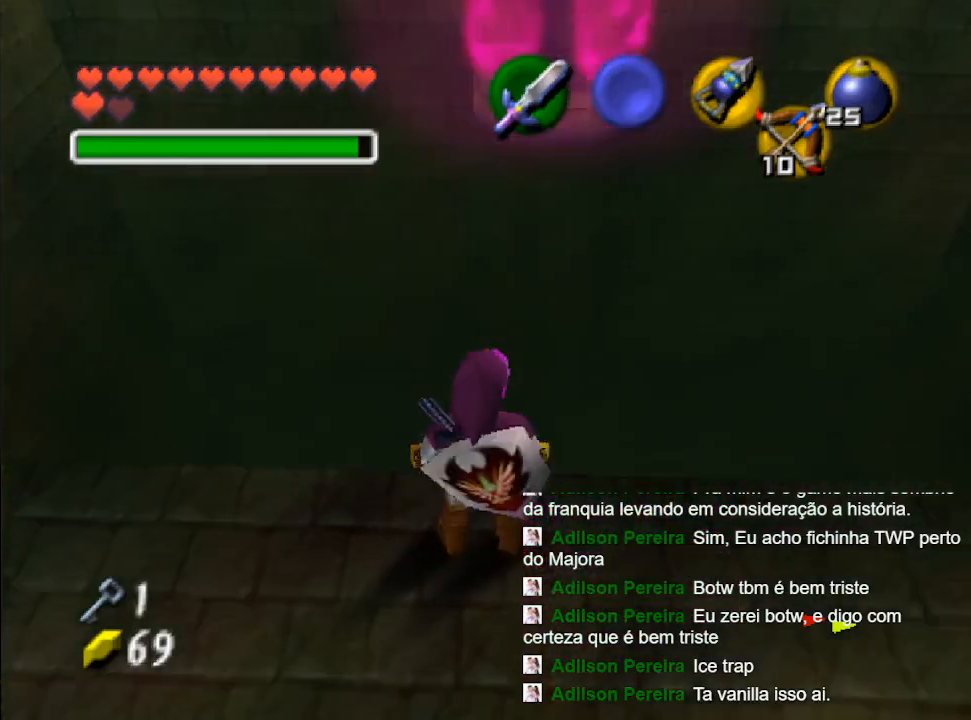
{"buttons": [], "left_stick": "center", "right_stick": "center", "events": [[33, "left_stick", "up-right"], [133, "left_stick", "center"], [267, "X", "down"], [333, "X", "up"]]}
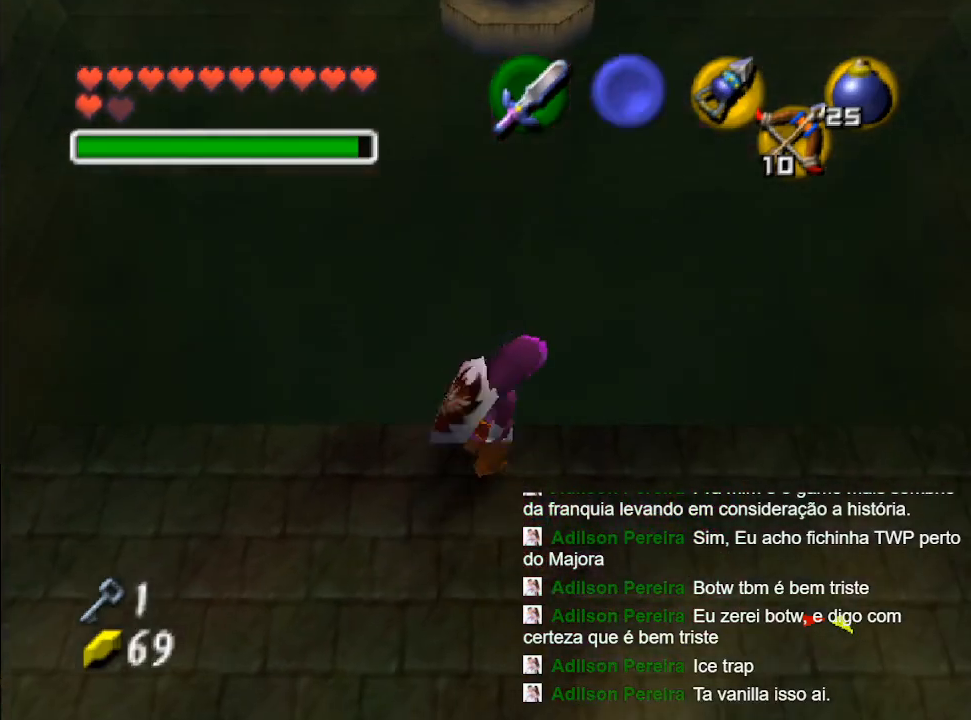
{"buttons": ["X"], "left_stick": "left", "right_stick": "center", "events": [[433, "X", "down"], [500, "left_stick", "left"]]}
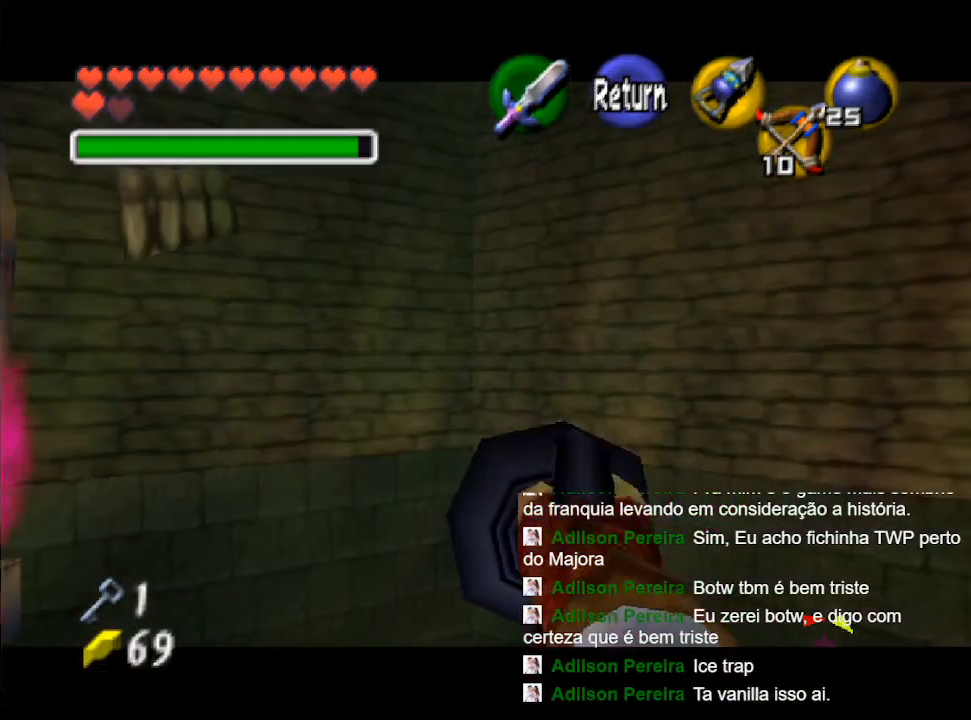
{"buttons": ["X"], "left_stick": "center", "right_stick": "center", "events": [[500, "left_stick", "center"]]}
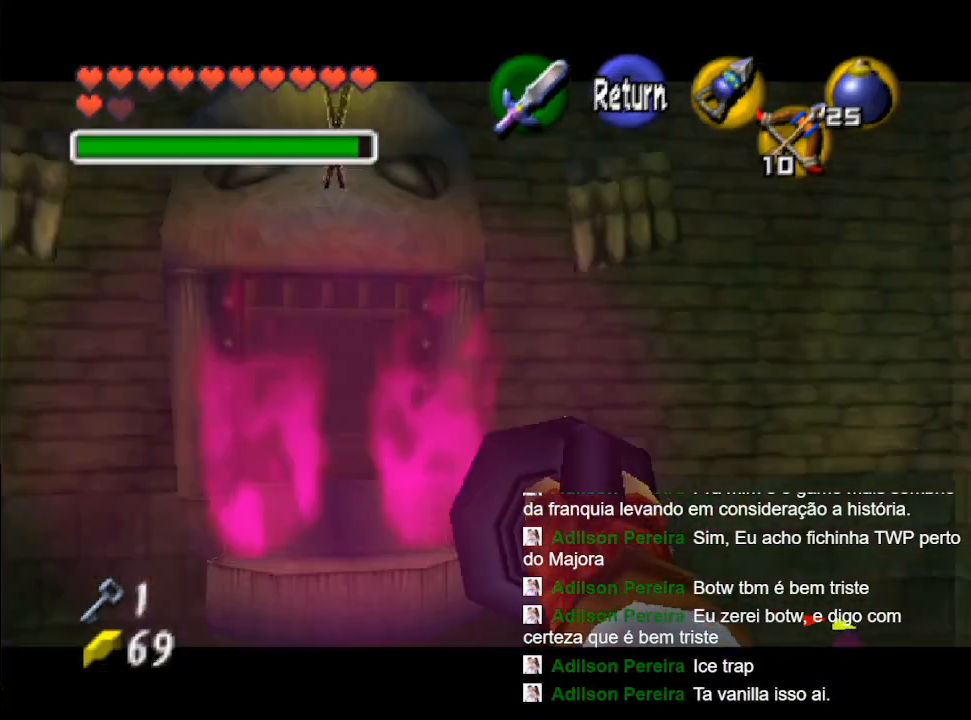
{"buttons": ["X"], "left_stick": "down", "right_stick": "center", "events": [[200, "left_stick", "down"], [333, "left_stick", "center"], [467, "left_stick", "down"]]}
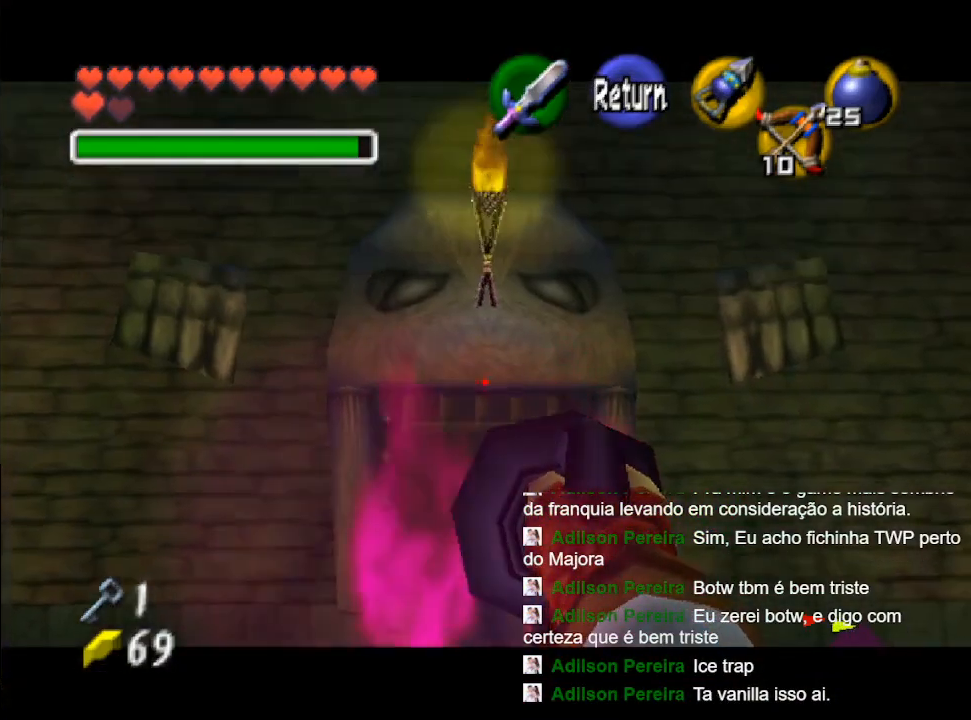
{"buttons": ["X"], "left_stick": "center", "right_stick": "center", "events": [[133, "left_stick", "center"], [300, "left_stick", "down"], [367, "left_stick", "center"]]}
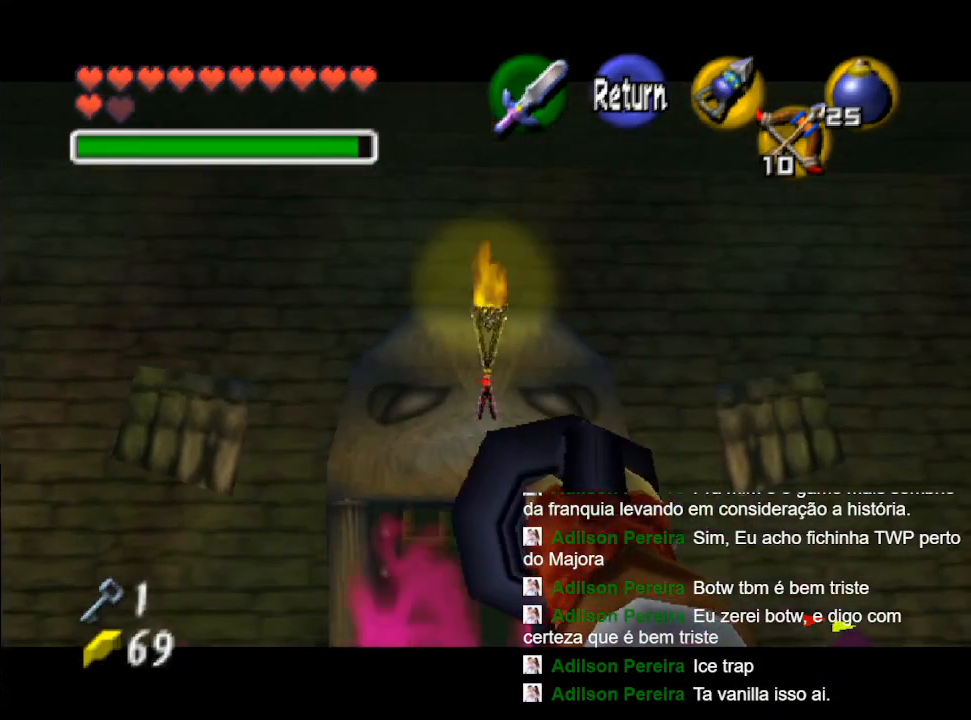
{"buttons": [], "left_stick": "center", "right_stick": "center", "events": [[133, "X", "up"]]}
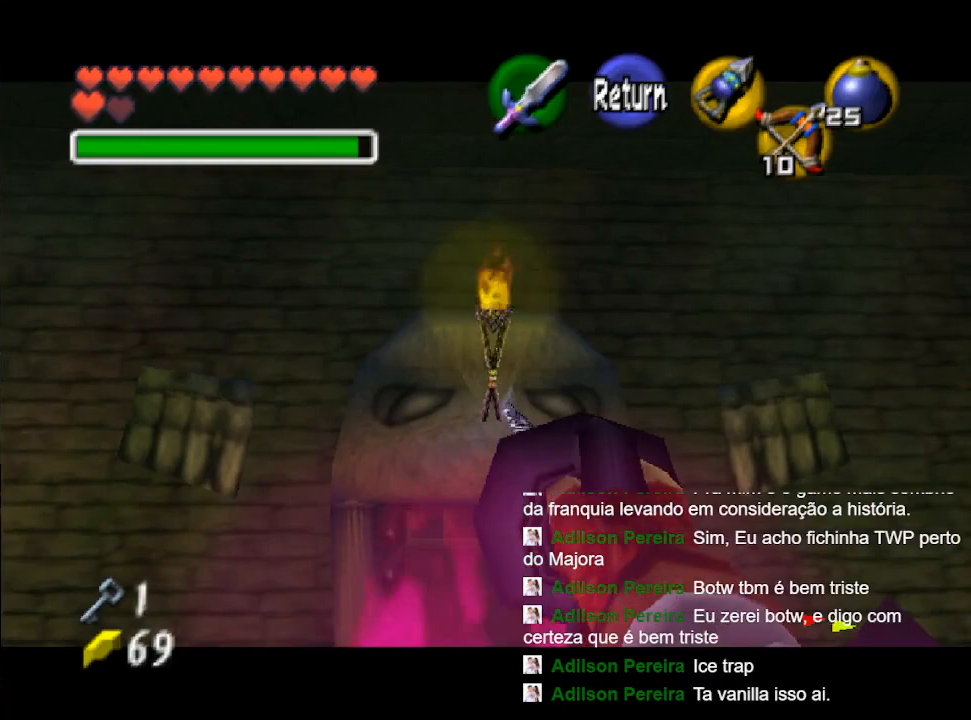
{"buttons": [], "left_stick": "center", "right_stick": "center", "events": []}
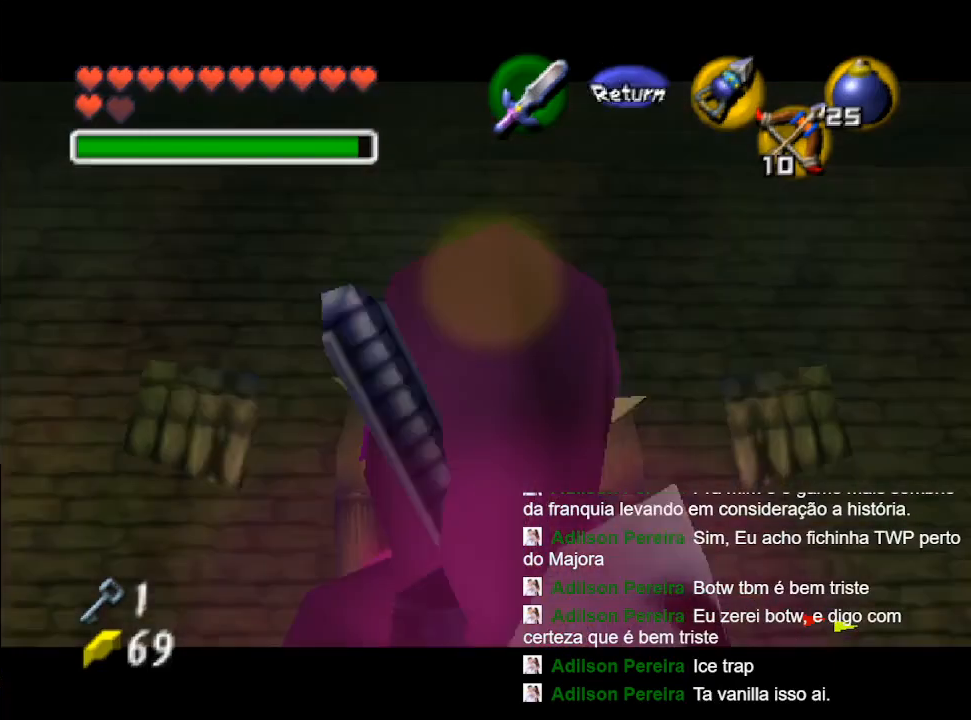
{"buttons": [], "left_stick": "center", "right_stick": "center", "events": []}
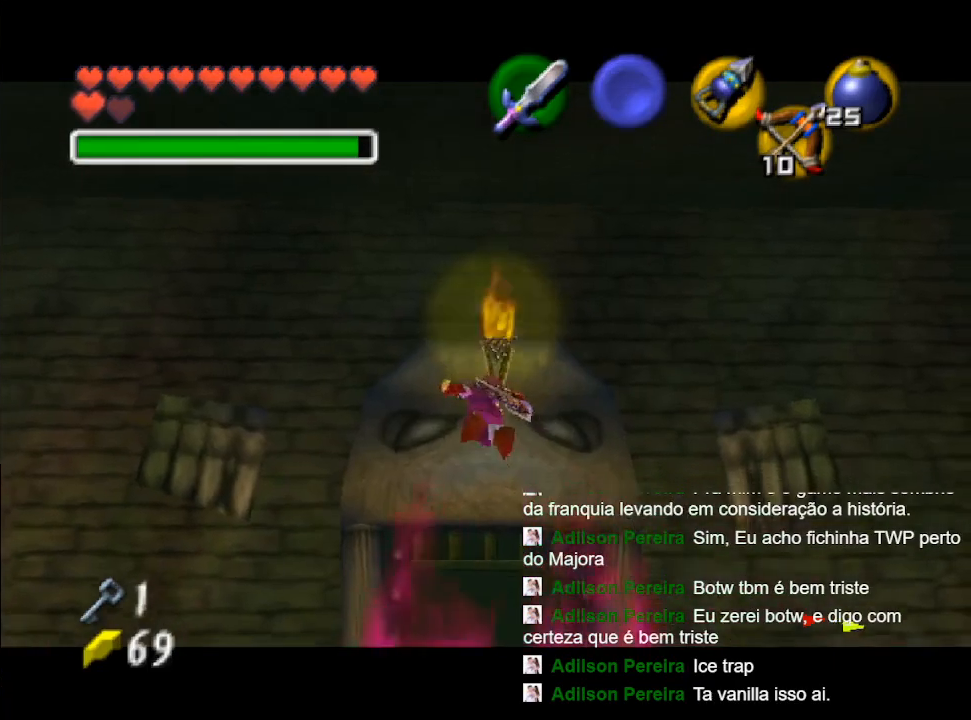
{"buttons": [], "left_stick": "up", "right_stick": "center", "events": [[133, "left_stick", "up"]]}
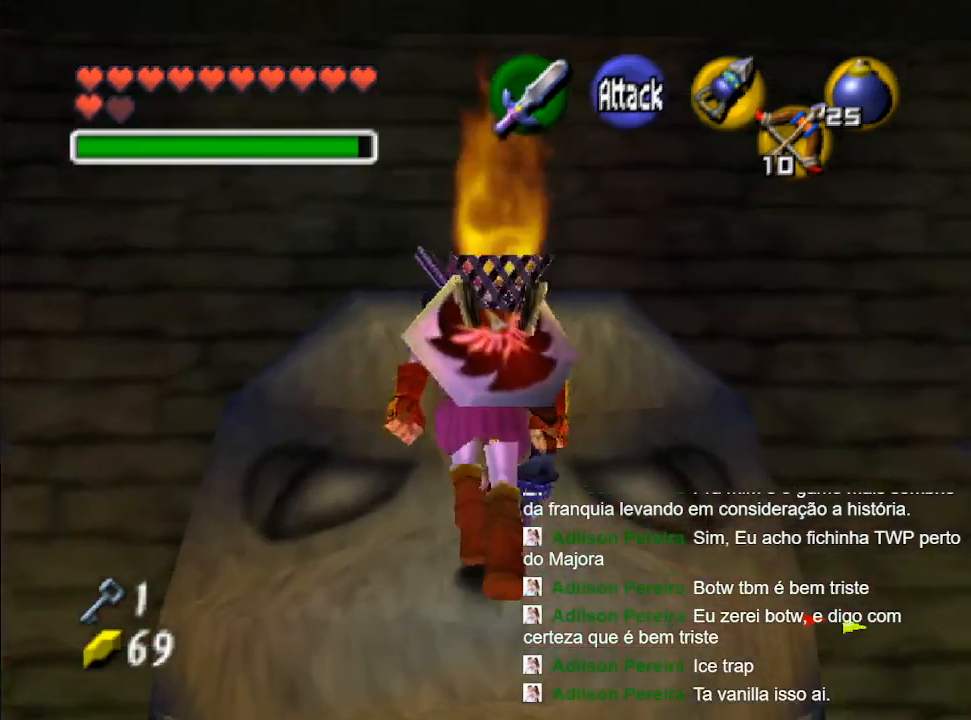
{"buttons": [], "left_stick": "center", "right_stick": "center", "events": [[233, "left_stick", "center"]]}
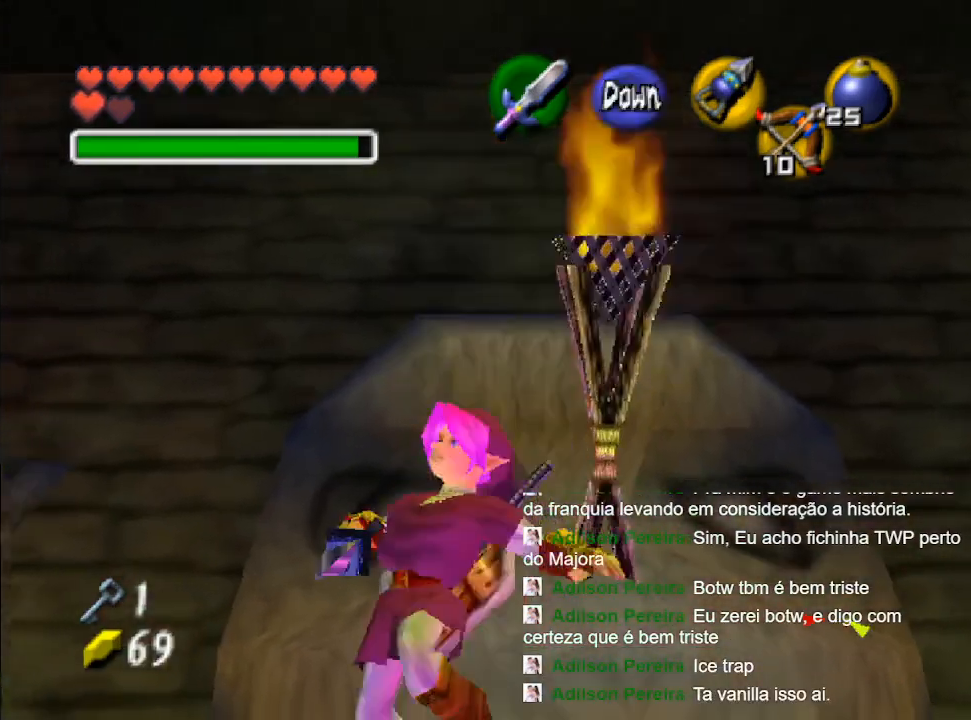
{"buttons": [], "left_stick": "center", "right_stick": "center", "events": [[33, "left_stick", "down"], [100, "left_stick", "center"]]}
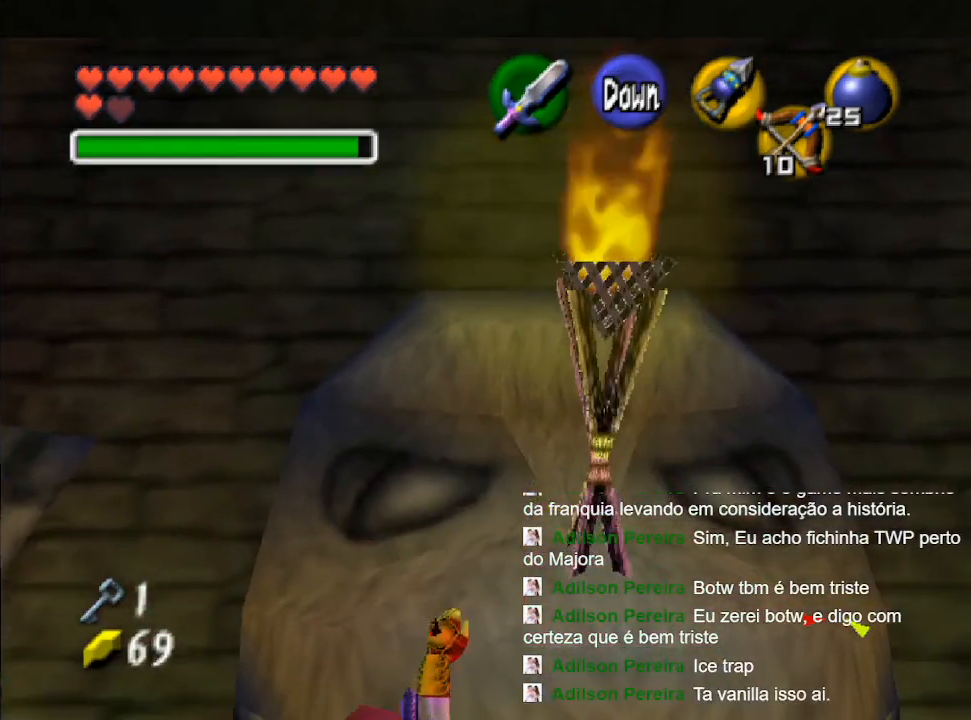
{"buttons": [], "left_stick": "center", "right_stick": "center", "events": [[200, "B", "down"], [300, "B", "up"]]}
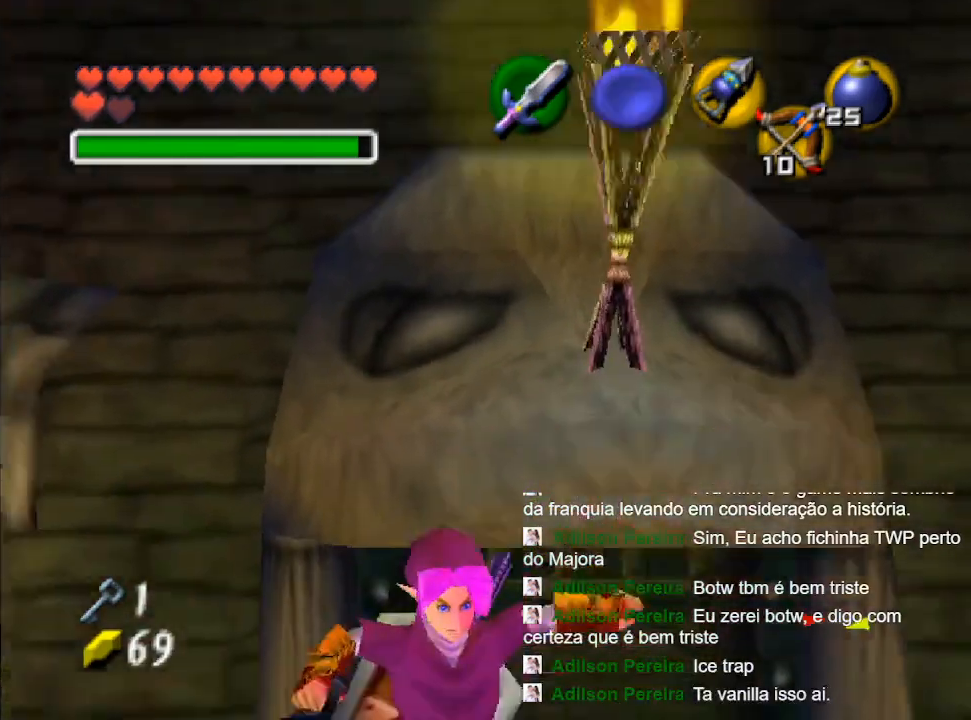
{"buttons": [], "left_stick": "up-right", "right_stick": "center", "events": [[333, "left_stick", "up-right"]]}
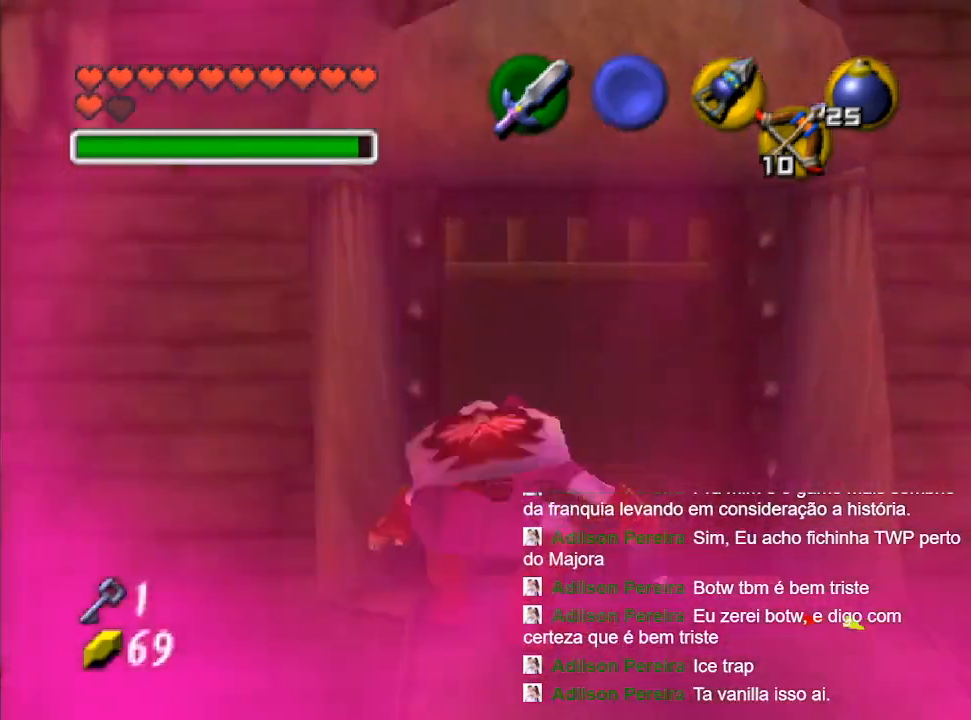
{"buttons": ["B"], "left_stick": "up", "right_stick": "center", "events": [[67, "left_stick", "up"], [467, "B", "down"]]}
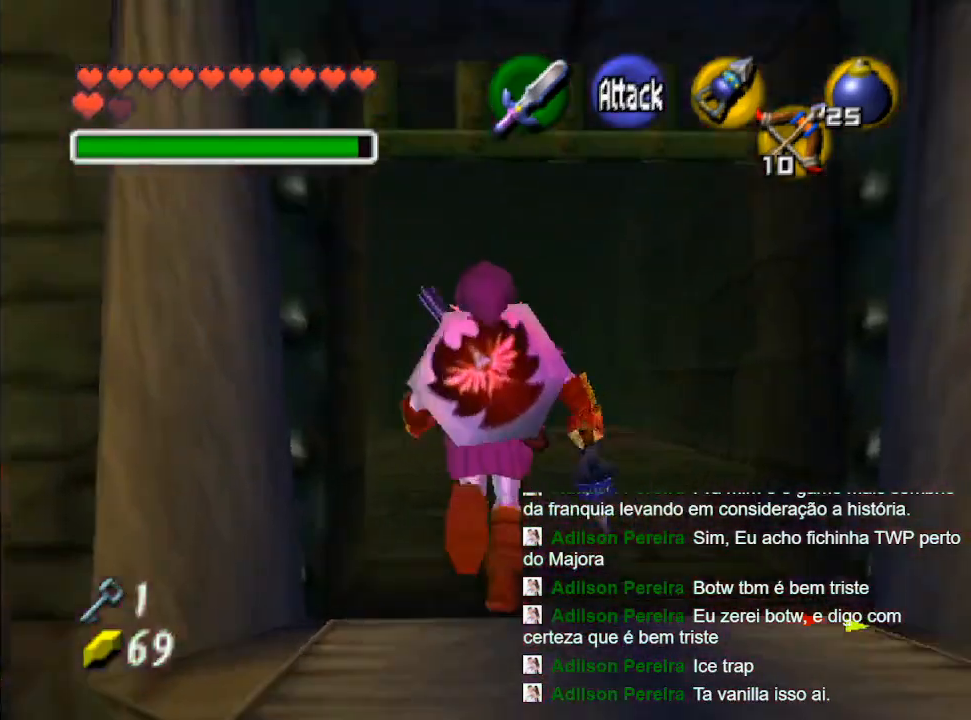
{"buttons": [], "left_stick": "up", "right_stick": "center", "events": [[33, "B", "up"], [133, "B", "down"], [233, "B", "up"]]}